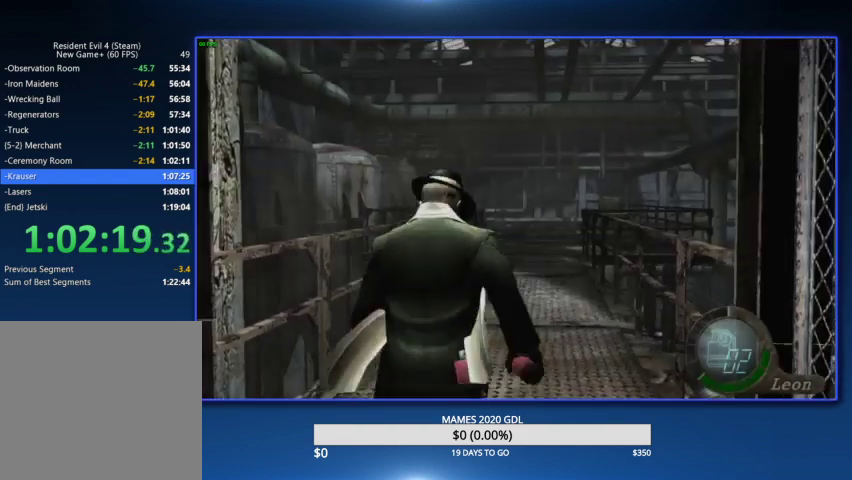
Gameplay with a controller (PlayStation layout); each line is a JSON object with the inputs held at the frame after it. "events" lists button and stick changes between this image and that frame as [ms after this image, input, new state], when the widget could be followed in between. Not read: TOUCHPAD.
{"buttons": [], "left_stick": "up", "right_stick": "center"}
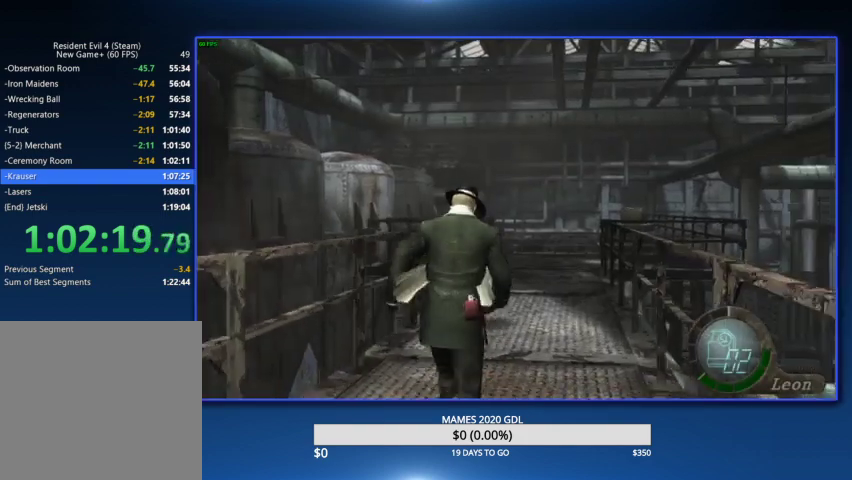
{"buttons": [], "left_stick": "up", "right_stick": "center"}
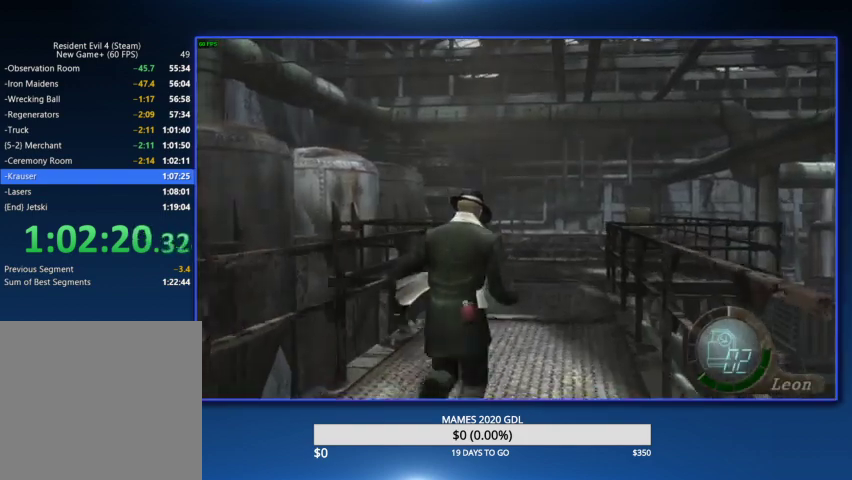
{"buttons": [], "left_stick": "up", "right_stick": "center"}
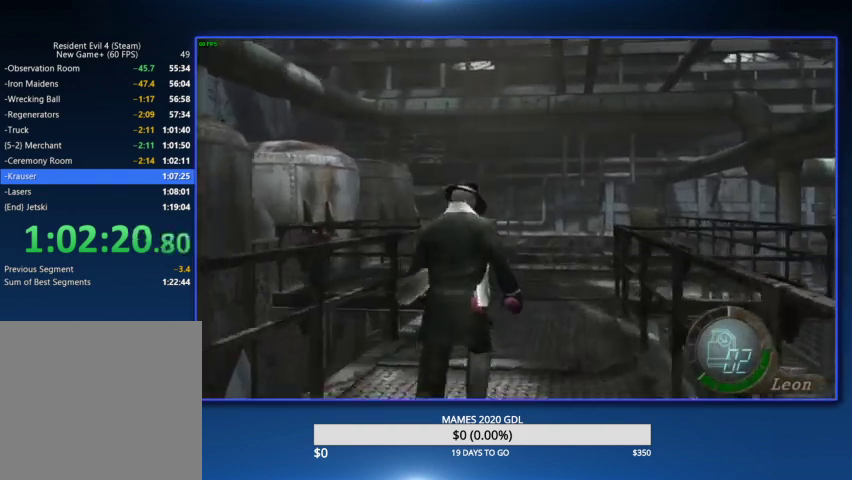
{"buttons": ["CROSS"], "left_stick": "center", "right_stick": "center", "events": [[133, "left_stick", "center"], [300, "CROSS", "down"], [400, "CROSS", "up"], [433, "CROSS", "down"]]}
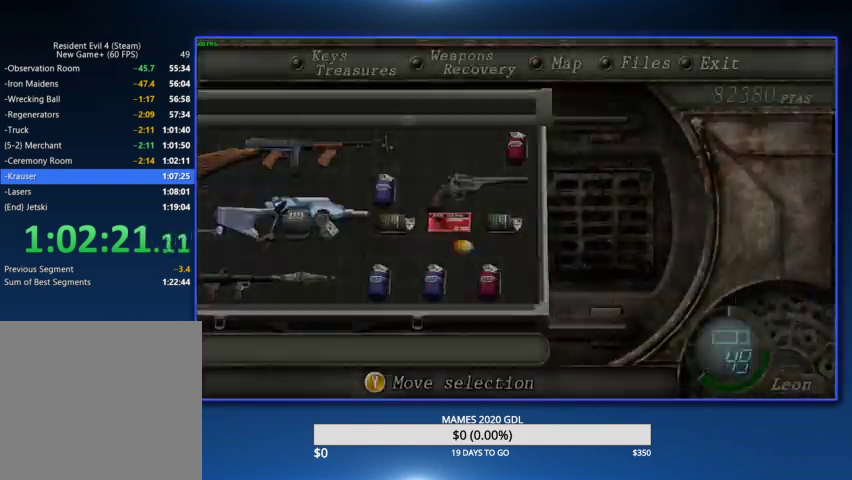
{"buttons": [], "left_stick": "up", "right_stick": "center"}
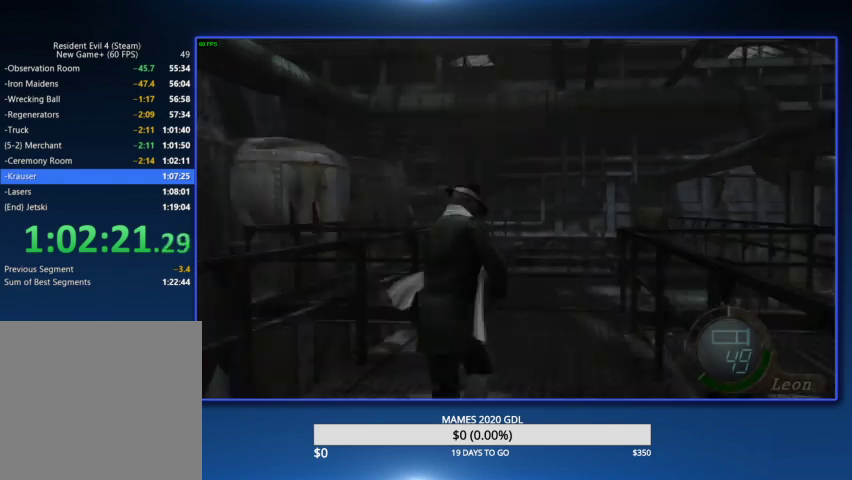
{"buttons": ["CIRCLE"], "left_stick": "up", "right_stick": "center", "events": [[67, "CIRCLE", "down"], [133, "CIRCLE", "up"], [200, "CIRCLE", "down"], [300, "CIRCLE", "up"], [367, "CIRCLE", "down"], [433, "CIRCLE", "up"], [500, "CIRCLE", "down"]]}